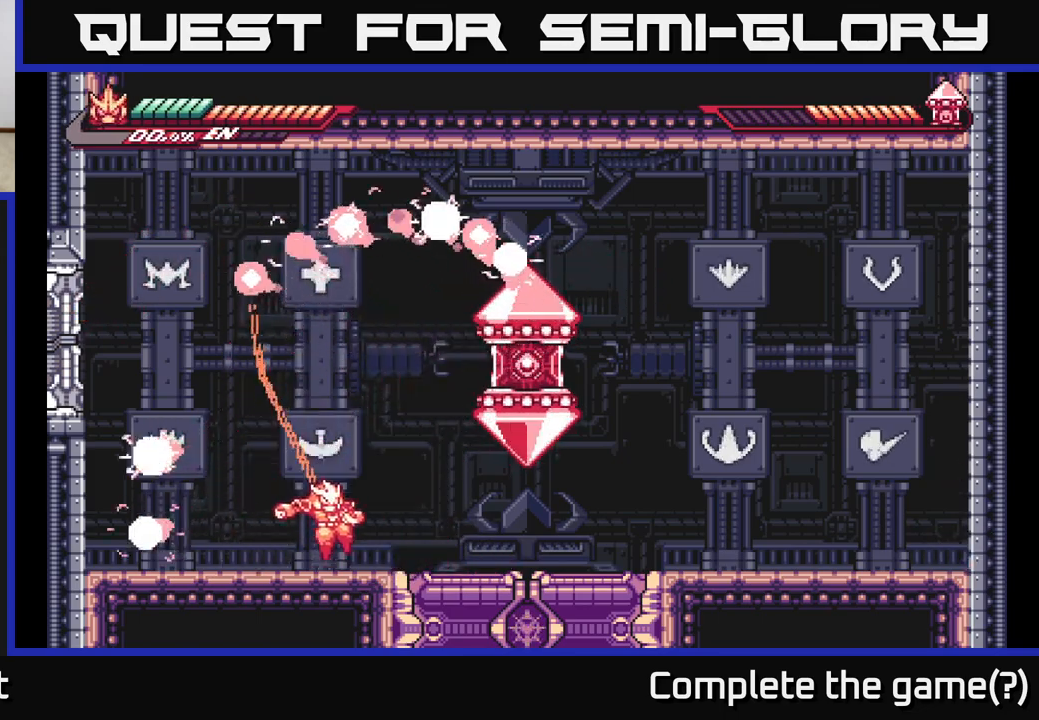
Gameplay with a controller (Xbox layout); each line is a JSON object with the inputs held at the frame after it. "events" lists button and stick changes between this image and that frame as [ms after this image, input, new state], when the widget could be followed in between.
{"buttons": ["A"], "left_stick": "center", "right_stick": "center", "events": [[50, "L2", "down"], [117, "A", "down"], [183, "X", "down"], [250, "L2", "up"], [300, "X", "up"], [317, "left_stick", "center"], [367, "X", "down"], [483, "X", "up"]]}
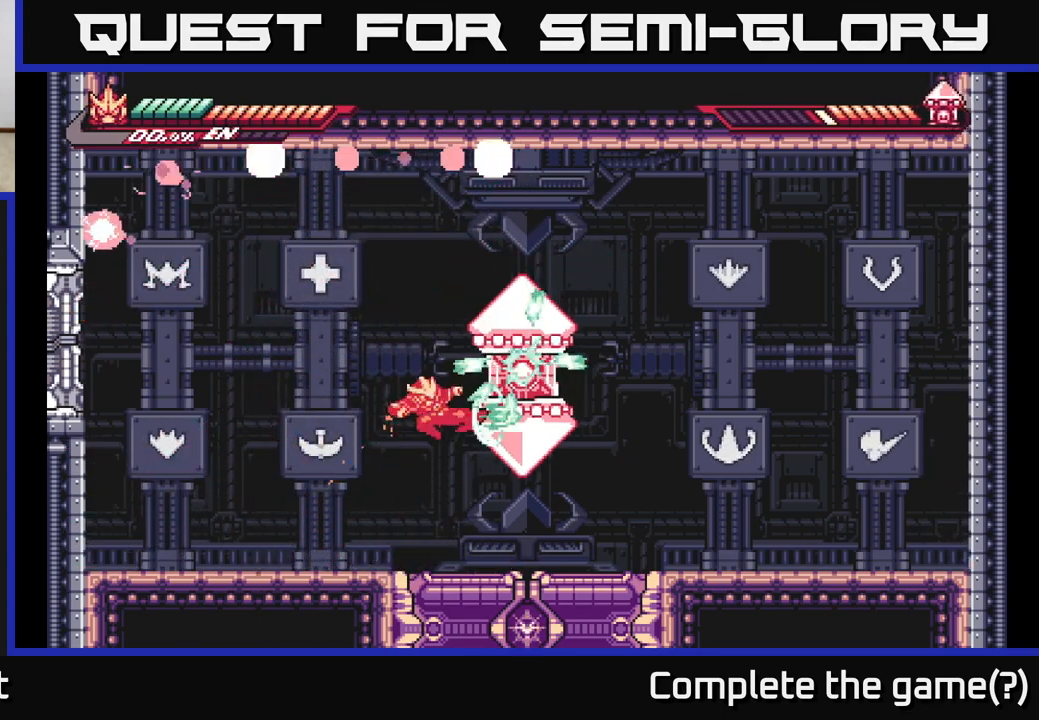
{"buttons": ["X"], "left_stick": "up", "right_stick": "center", "events": [[100, "X", "down"], [133, "A", "up"], [233, "left_stick", "up"], [250, "X", "up"], [417, "X", "down"]]}
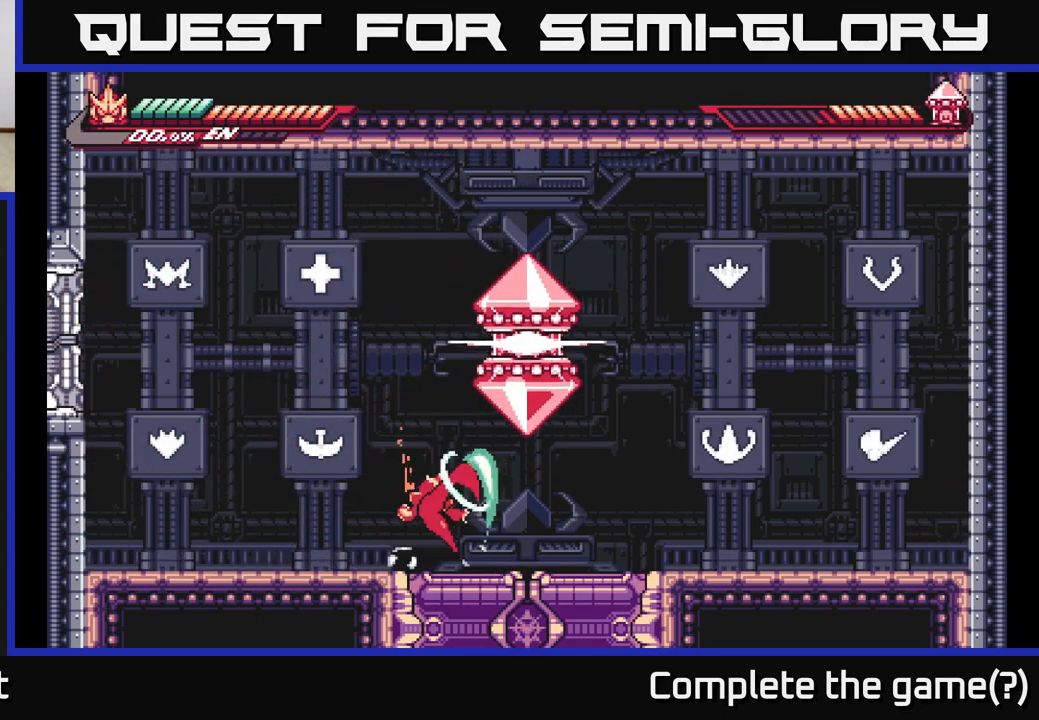
{"buttons": ["A", "X"], "left_stick": "up-right", "right_stick": "center", "events": [[50, "X", "up"], [250, "left_stick", "up-left"], [267, "A", "down"], [450, "X", "down"], [450, "left_stick", "up-right"]]}
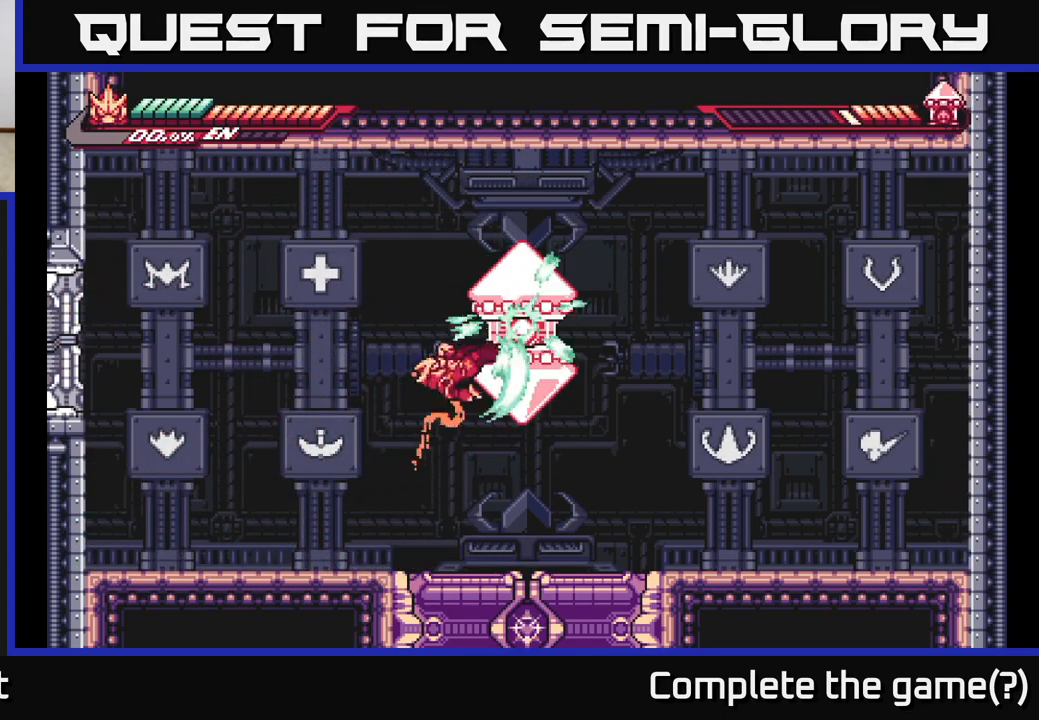
{"buttons": [], "left_stick": "left", "right_stick": "center", "events": [[67, "X", "up"], [67, "left_stick", "center"], [167, "X", "down"], [300, "X", "up"], [367, "A", "up"], [383, "X", "down"], [450, "left_stick", "left"], [500, "X", "up"]]}
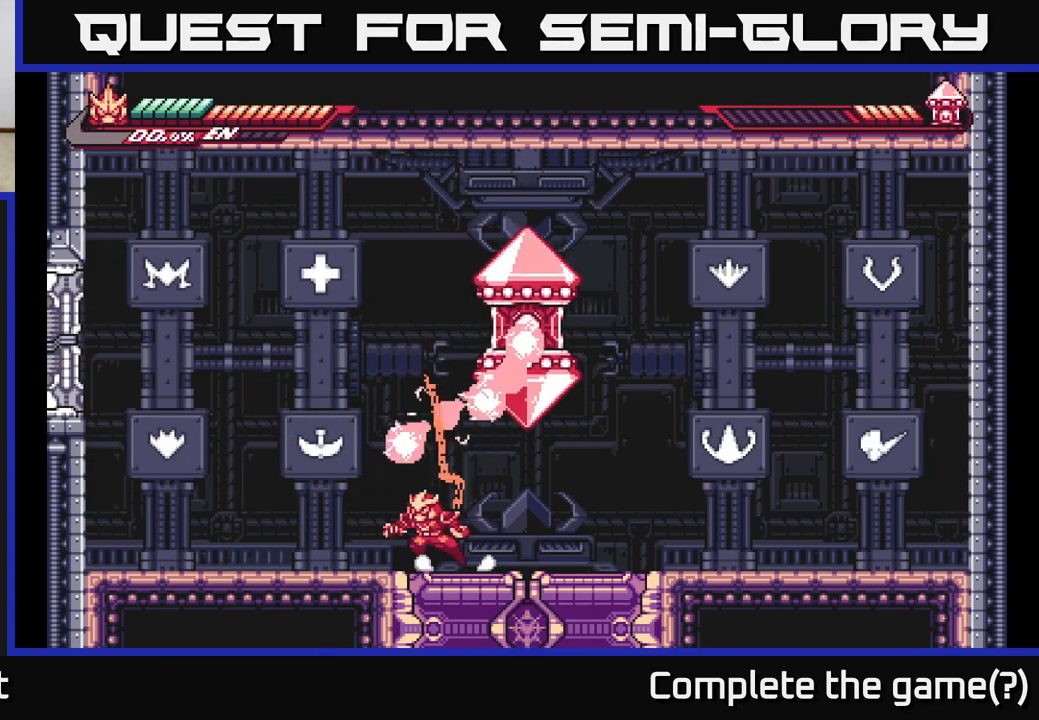
{"buttons": ["L2"], "left_stick": "left", "right_stick": "center", "events": [[150, "L2", "down"]]}
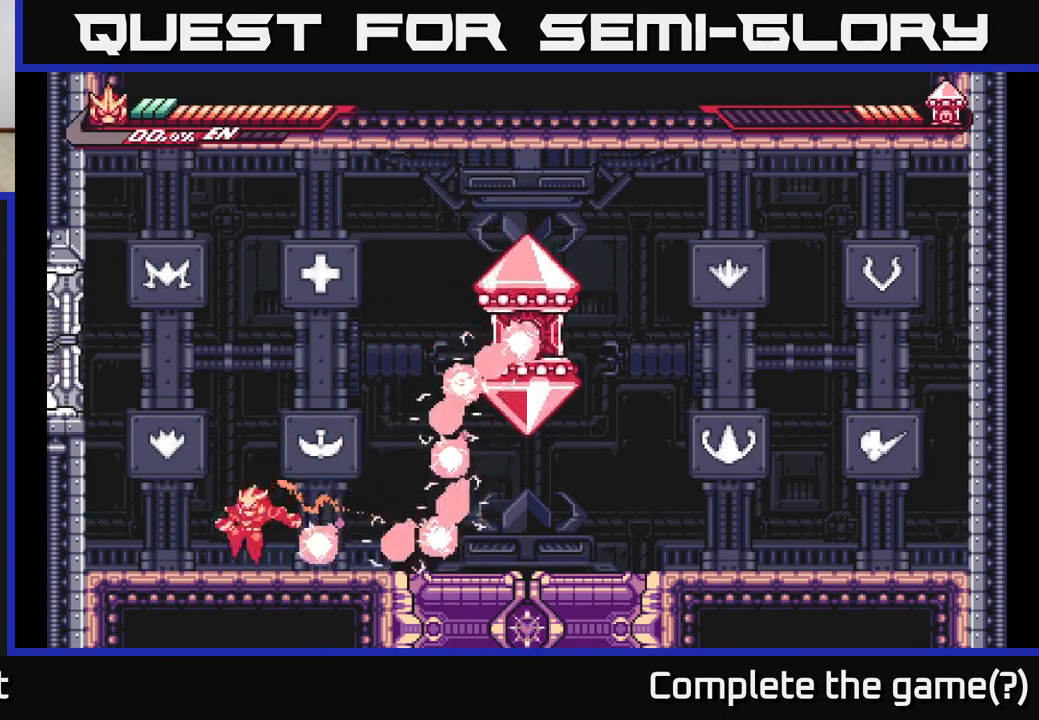
{"buttons": ["L2"], "left_stick": "left", "right_stick": "center", "events": [[50, "L2", "up"], [167, "L2", "down"], [233, "A", "down"], [467, "A", "up"]]}
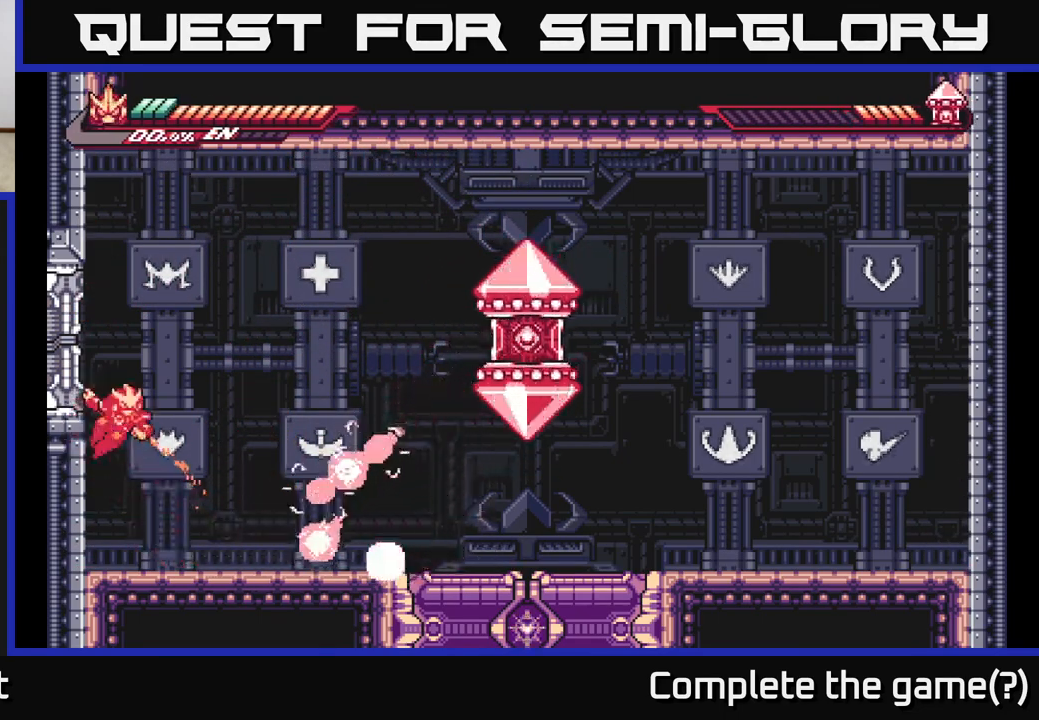
{"buttons": ["A", "L2"], "left_stick": "right", "right_stick": "center", "events": [[50, "A", "down"], [100, "left_stick", "right"]]}
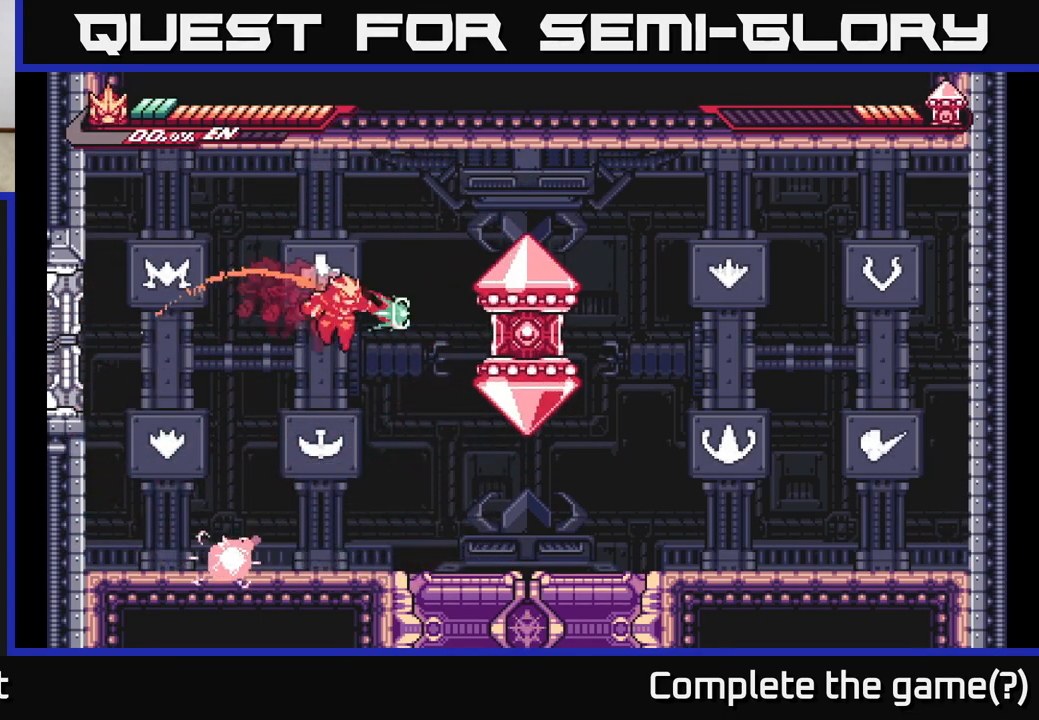
{"buttons": ["A", "X"], "left_stick": "center", "right_stick": "center", "events": [[33, "X", "down"], [83, "A", "up"], [100, "L2", "up"], [167, "X", "up"], [233, "left_stick", "center"], [250, "X", "down"], [283, "A", "down"], [317, "X", "up"], [433, "X", "down"]]}
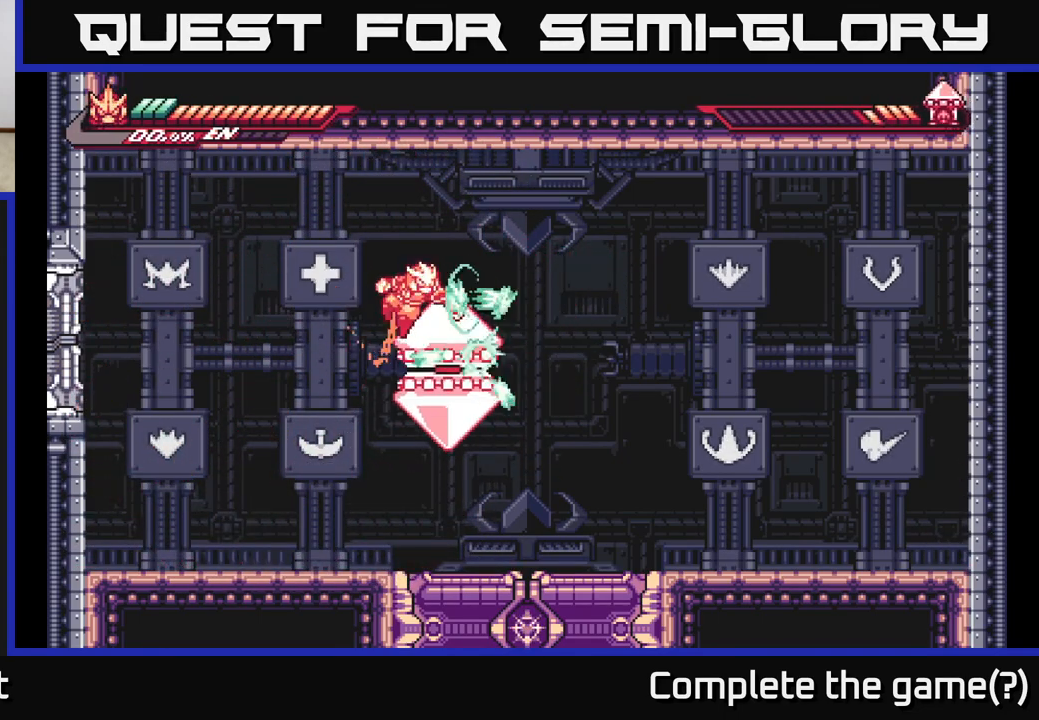
{"buttons": [], "left_stick": "center", "right_stick": "center", "events": [[33, "X", "up"], [117, "left_stick", "left"], [183, "A", "up"], [500, "left_stick", "center"]]}
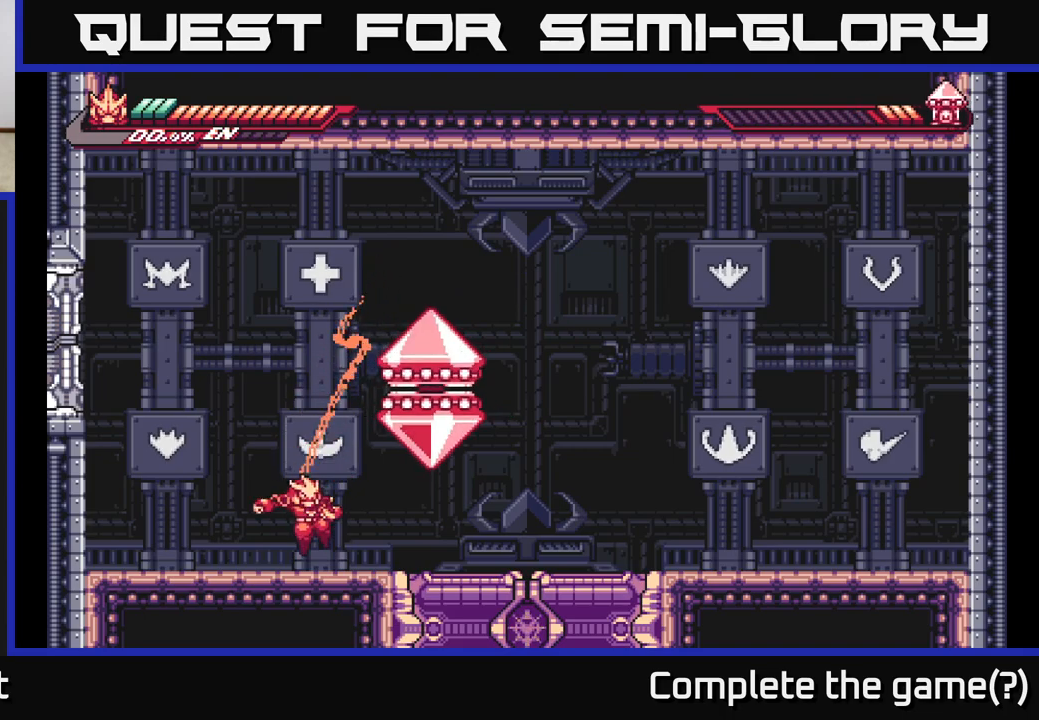
{"buttons": ["A", "L2"], "left_stick": "right", "right_stick": "center", "events": [[33, "left_stick", "right"], [83, "L2", "down"], [483, "A", "down"]]}
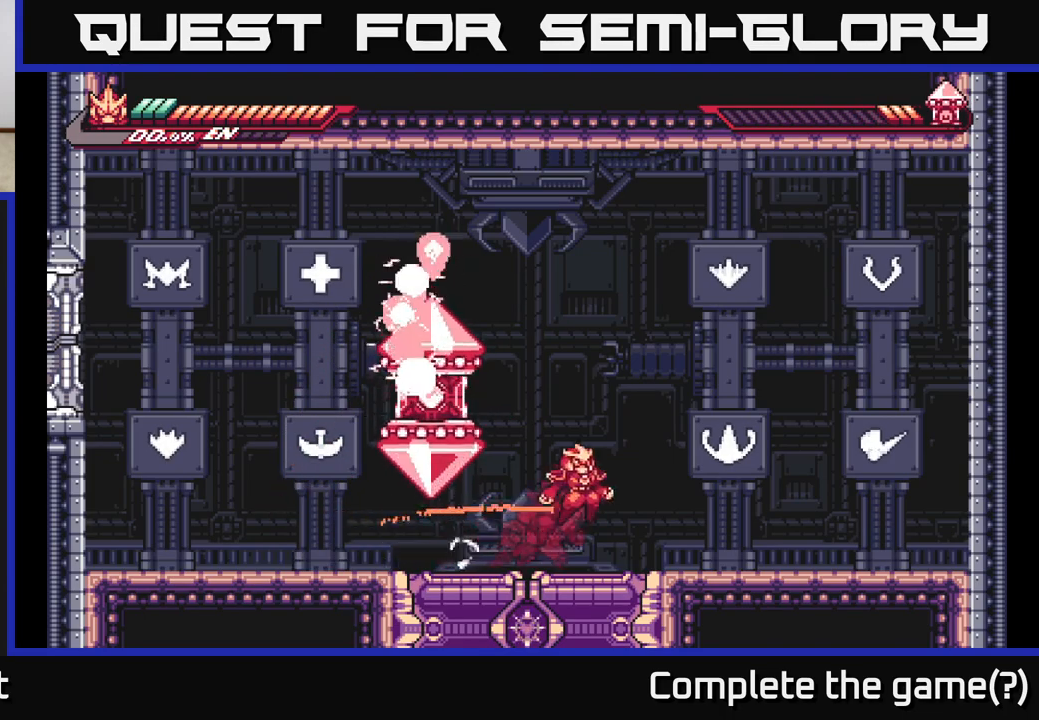
{"buttons": [], "left_stick": "left", "right_stick": "center", "events": [[50, "left_stick", "up-left"], [117, "X", "down"], [150, "L2", "up"], [167, "left_stick", "center"], [217, "X", "up"], [317, "X", "down"], [367, "A", "up"], [450, "X", "up"], [467, "left_stick", "left"]]}
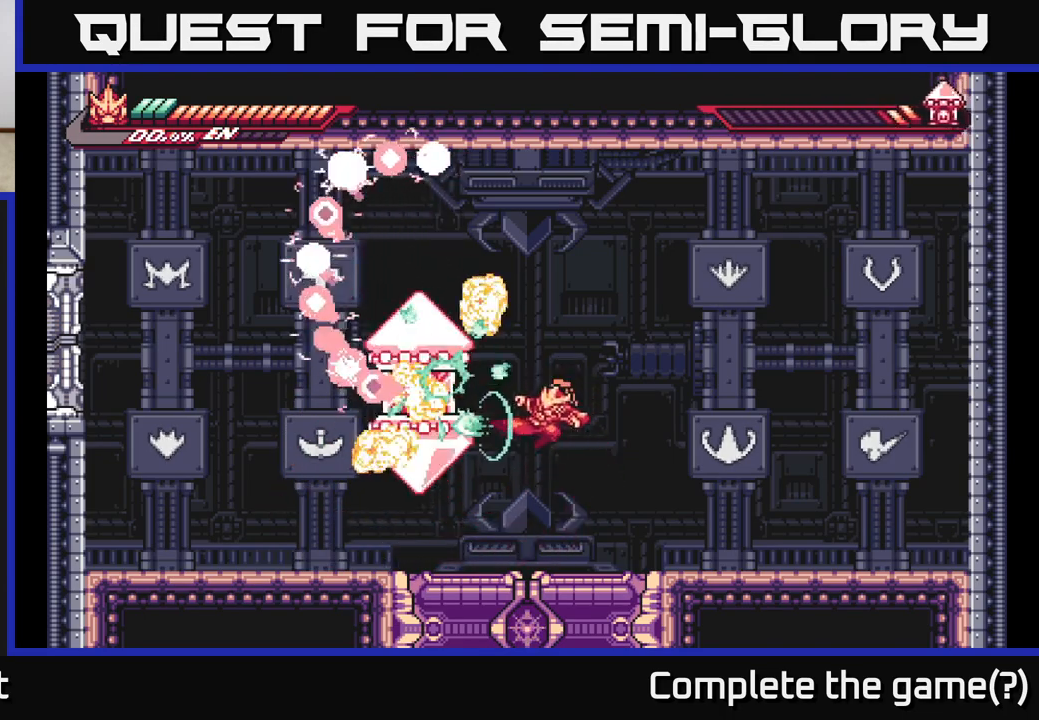
{"buttons": ["A"], "left_stick": "center", "right_stick": "center", "events": [[67, "X", "down"], [117, "left_stick", "center"], [183, "X", "up"], [333, "A", "down"], [367, "X", "down"], [500, "X", "up"]]}
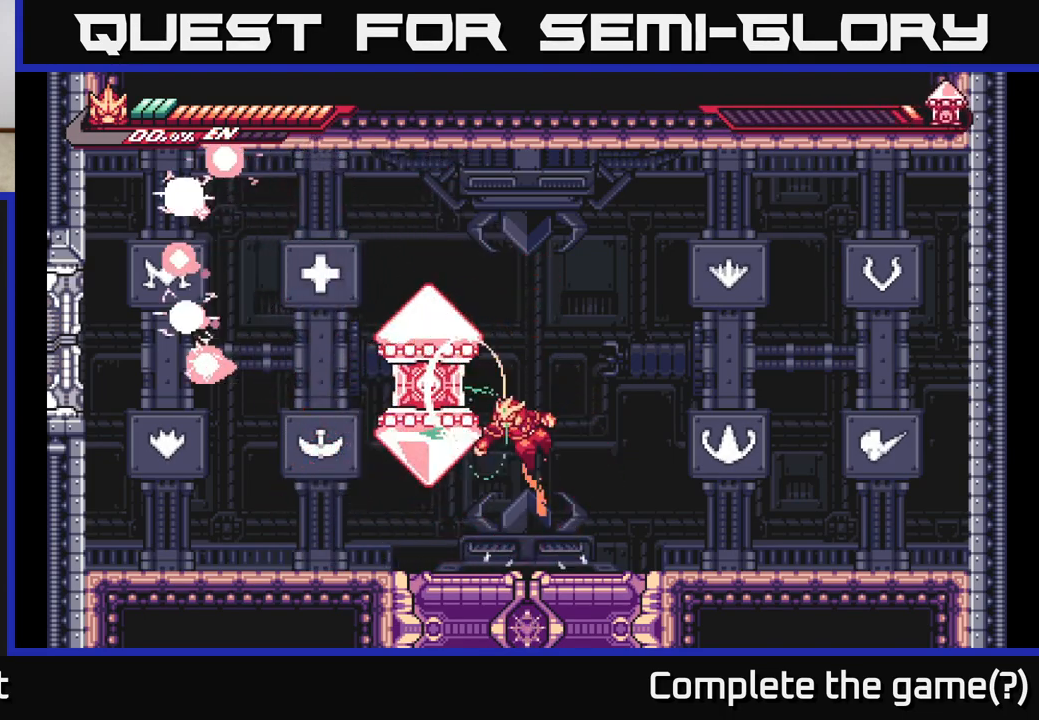
{"buttons": [], "left_stick": "right", "right_stick": "center", "events": [[100, "X", "down"], [217, "X", "up"], [317, "A", "up"], [317, "X", "down"], [350, "left_stick", "right"], [417, "X", "up"]]}
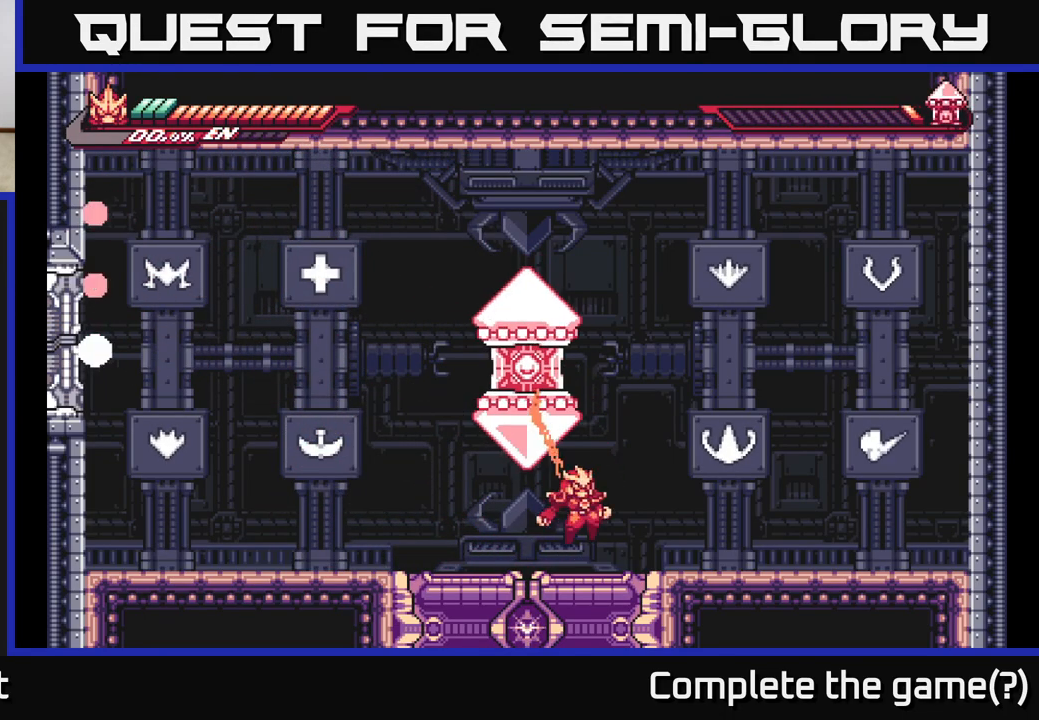
{"buttons": ["L2"], "left_stick": "left", "right_stick": "center", "events": [[167, "L2", "down"], [200, "left_stick", "left"]]}
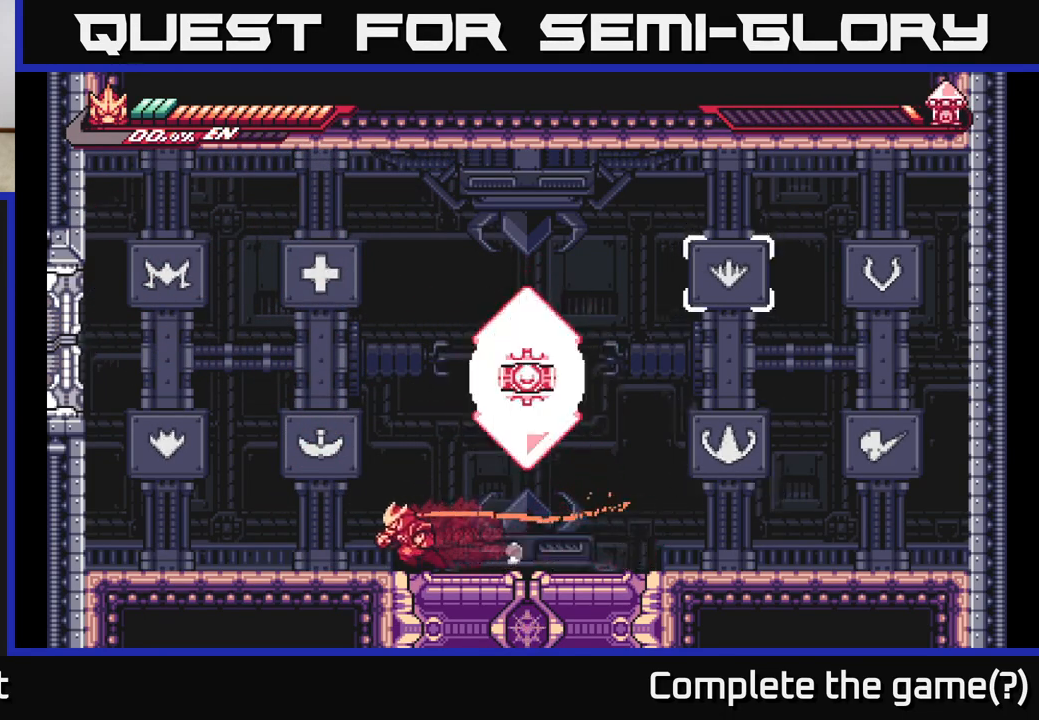
{"buttons": ["L2"], "left_stick": "left", "right_stick": "center", "events": [[133, "A", "down"], [500, "A", "up"]]}
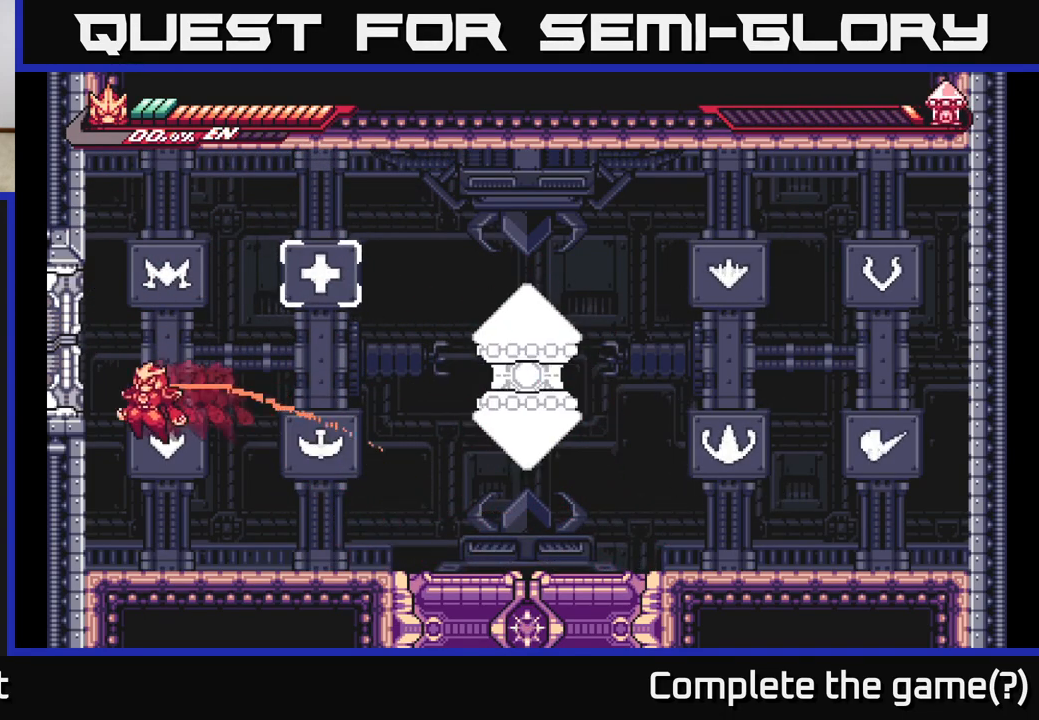
{"buttons": ["L2"], "left_stick": "right", "right_stick": "center", "events": [[67, "L2", "up"], [150, "L2", "down"], [167, "A", "down"], [383, "A", "up"], [467, "L2", "up"], [500, "L2", "down"], [500, "left_stick", "right"]]}
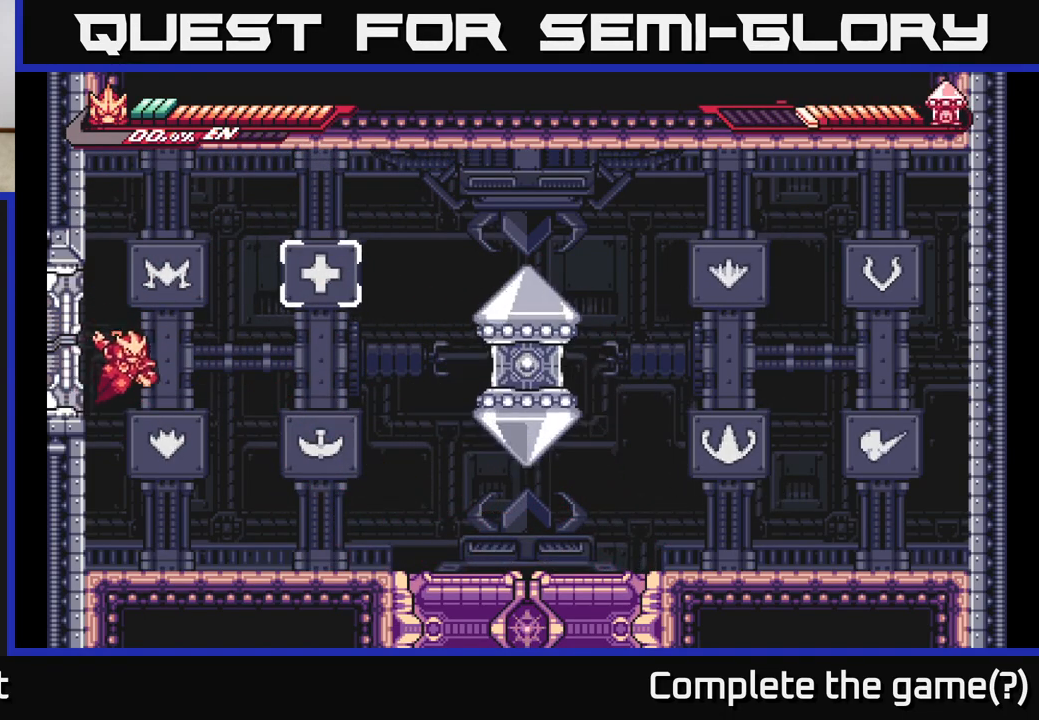
{"buttons": ["X", "L2"], "left_stick": "right", "right_stick": "center", "events": [[67, "A", "down"], [433, "X", "down"], [483, "A", "up"]]}
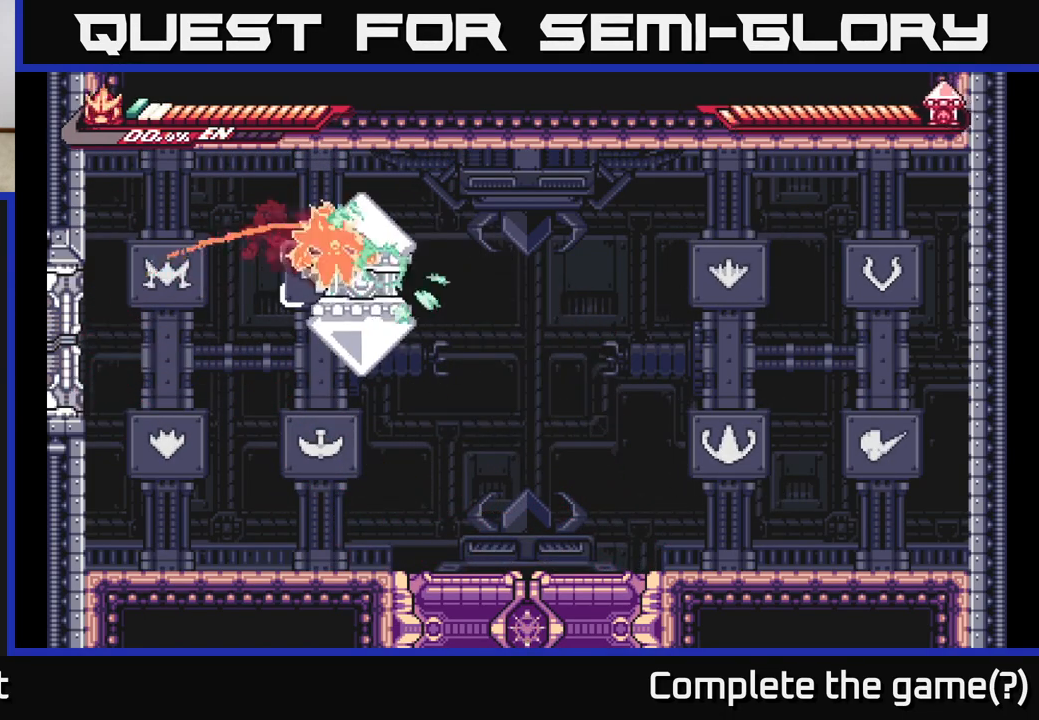
{"buttons": ["A", "L2"], "left_stick": "right", "right_stick": "center", "events": [[67, "L2", "up"], [67, "X", "up"], [67, "left_stick", "center"], [150, "X", "down"], [233, "left_stick", "right"], [283, "L2", "down"], [283, "X", "up"], [400, "A", "down"], [400, "X", "down"], [433, "A", "up"], [467, "A", "down"], [483, "X", "up"]]}
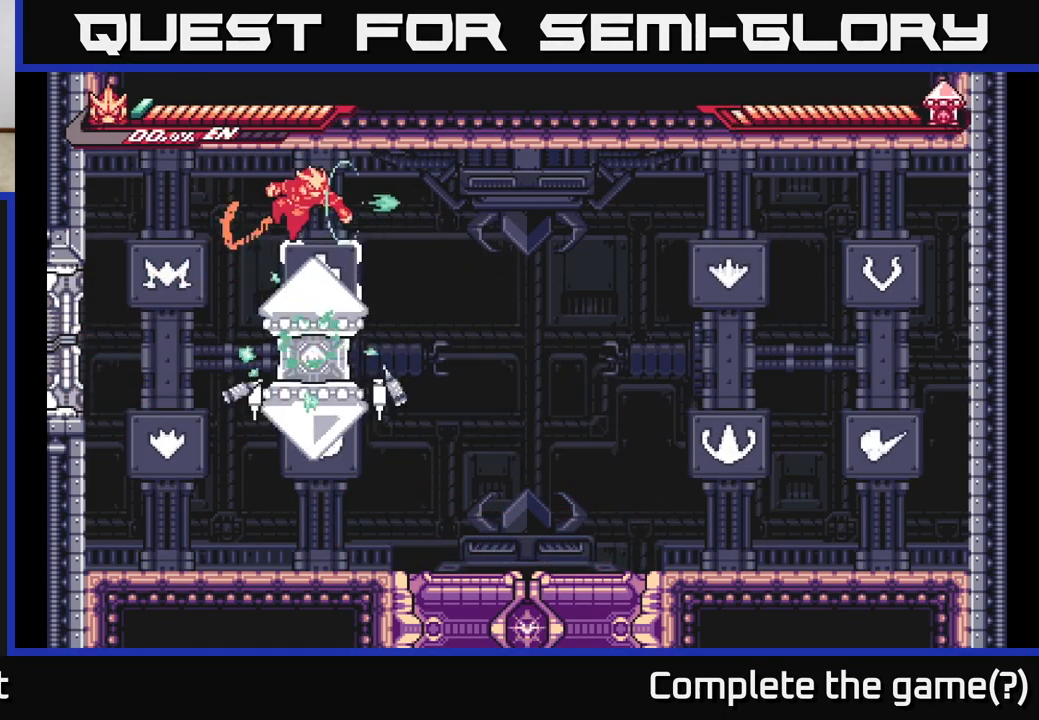
{"buttons": [], "left_stick": "right", "right_stick": "center", "events": [[17, "L2", "up"], [83, "X", "down"], [100, "A", "up"], [100, "left_stick", "center"], [167, "A", "down"], [167, "left_stick", "right"], [217, "X", "up"], [250, "A", "up"], [317, "A", "down"], [367, "A", "up"]]}
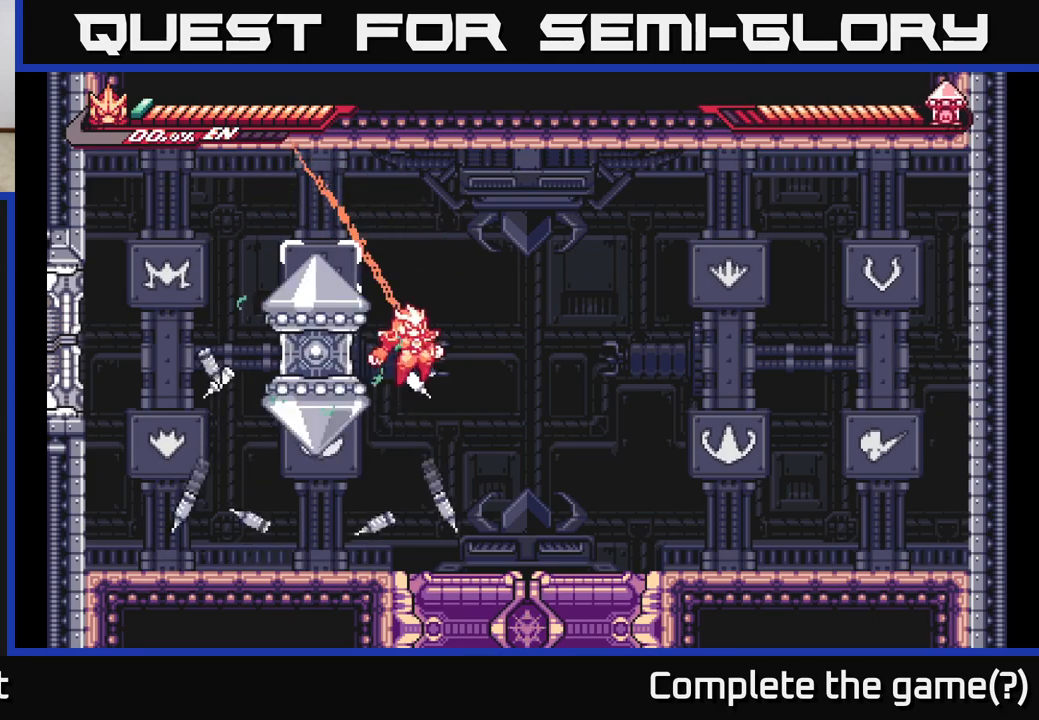
{"buttons": ["L2"], "left_stick": "left", "right_stick": "center", "events": [[367, "L2", "down"], [383, "left_stick", "left"]]}
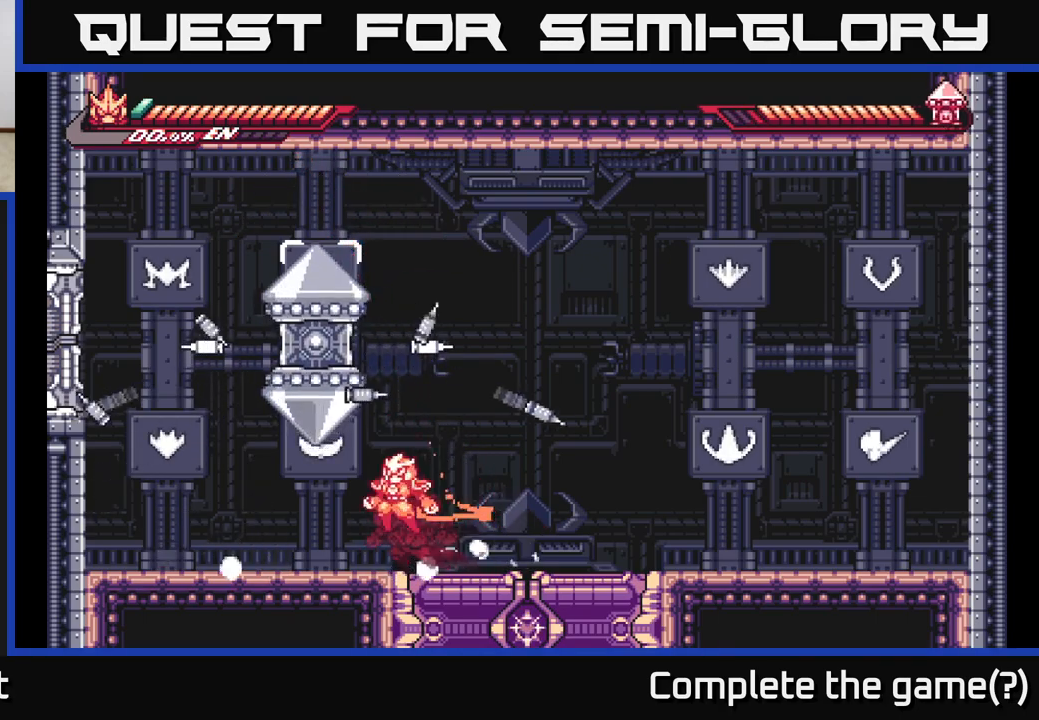
{"buttons": [], "left_stick": "center", "right_stick": "center", "events": [[17, "A", "down"], [67, "X", "down"], [150, "L2", "up"], [150, "left_stick", "center"], [200, "X", "up"], [300, "X", "down"], [317, "A", "up"], [417, "X", "up"]]}
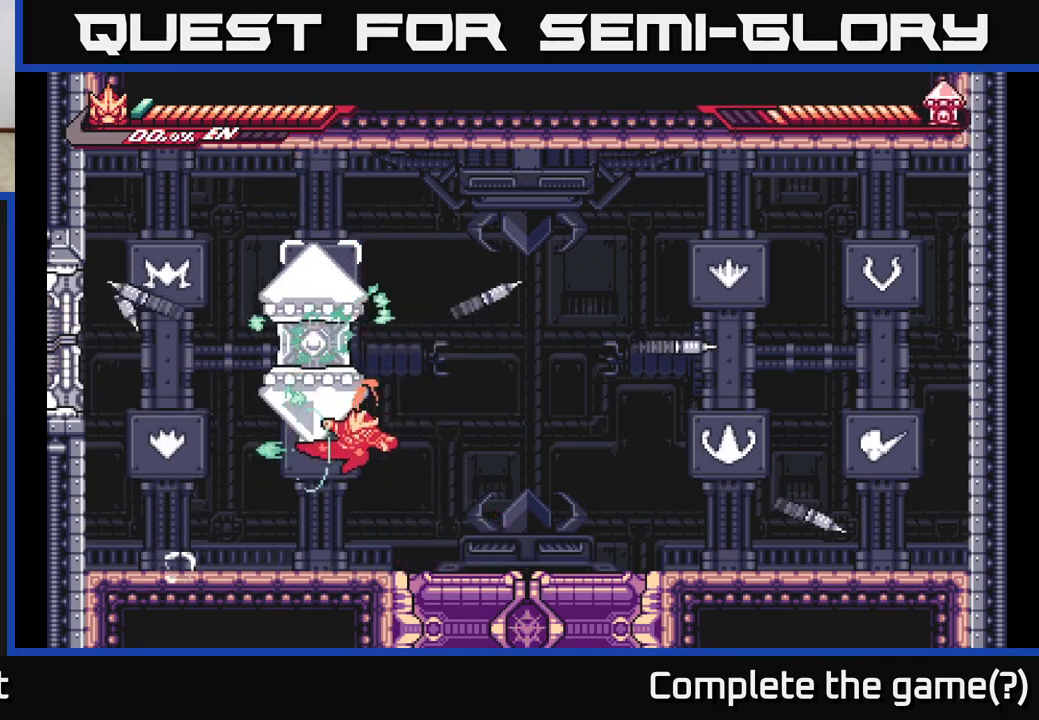
{"buttons": ["A"], "left_stick": "up-left", "right_stick": "center", "events": [[33, "X", "down"], [83, "X", "up"], [117, "left_stick", "right"], [367, "A", "down"], [450, "left_stick", "up-left"]]}
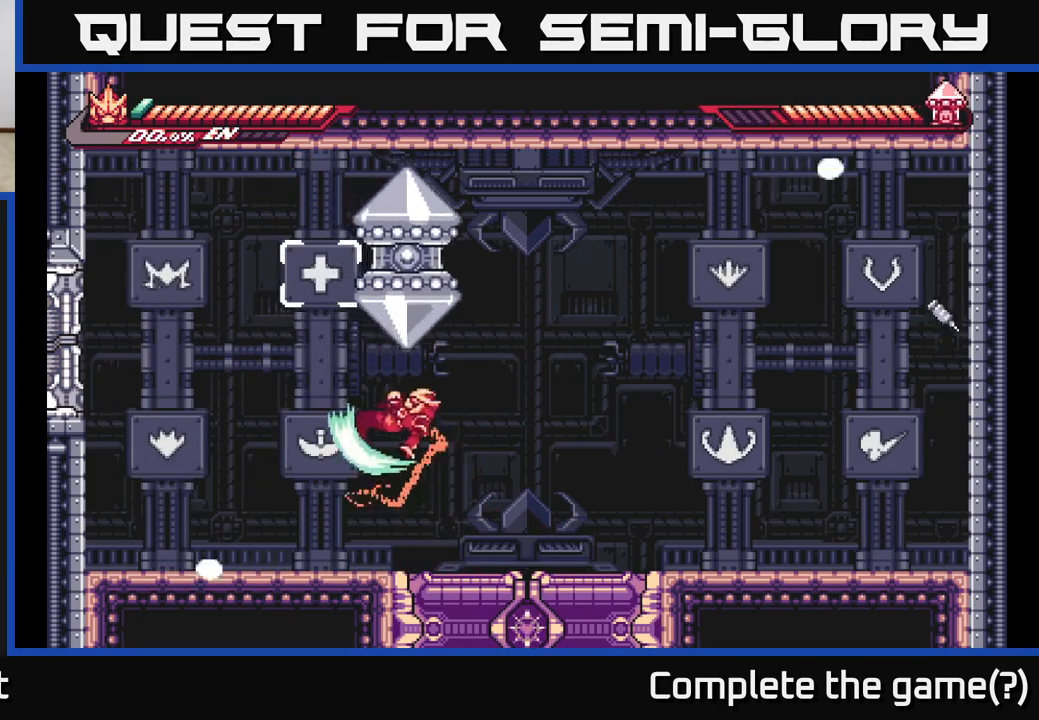
{"buttons": ["A"], "left_stick": "right", "right_stick": "center", "events": [[17, "X", "down"], [33, "A", "up"], [100, "X", "up"], [100, "left_stick", "left"], [467, "left_stick", "right"], [483, "A", "down"]]}
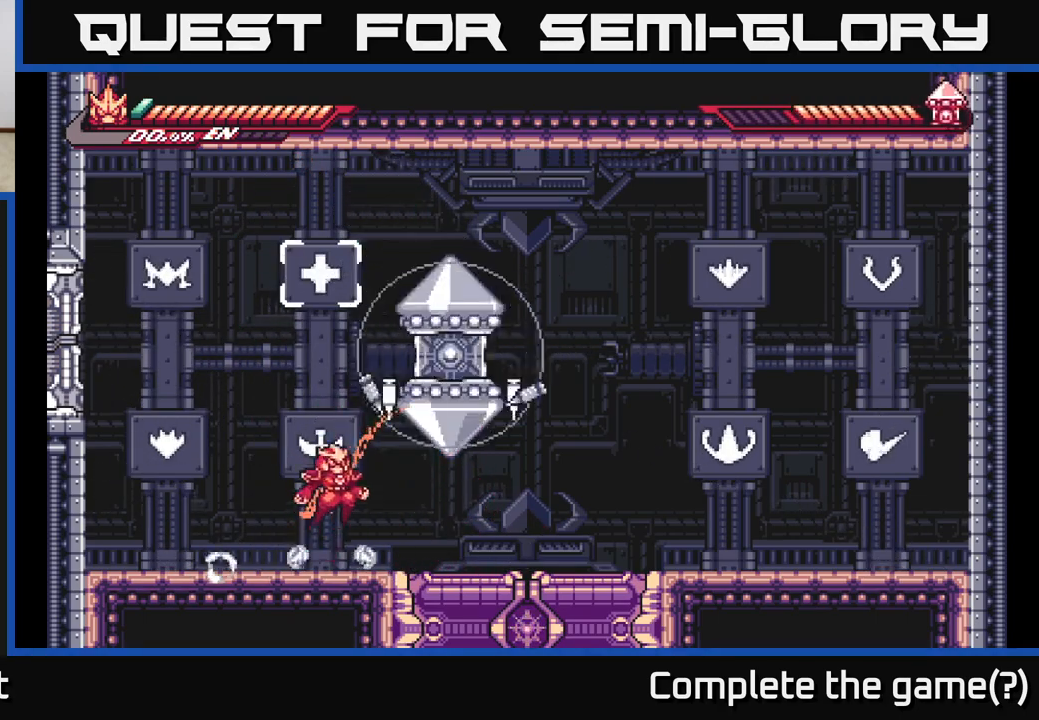
{"buttons": ["L2"], "left_stick": "left", "right_stick": "center", "events": [[67, "X", "down"], [133, "left_stick", "center"], [167, "X", "up"], [217, "A", "up"], [250, "A", "down"], [250, "left_stick", "left"], [300, "X", "down"], [317, "A", "up"], [367, "L2", "down"], [400, "X", "up"]]}
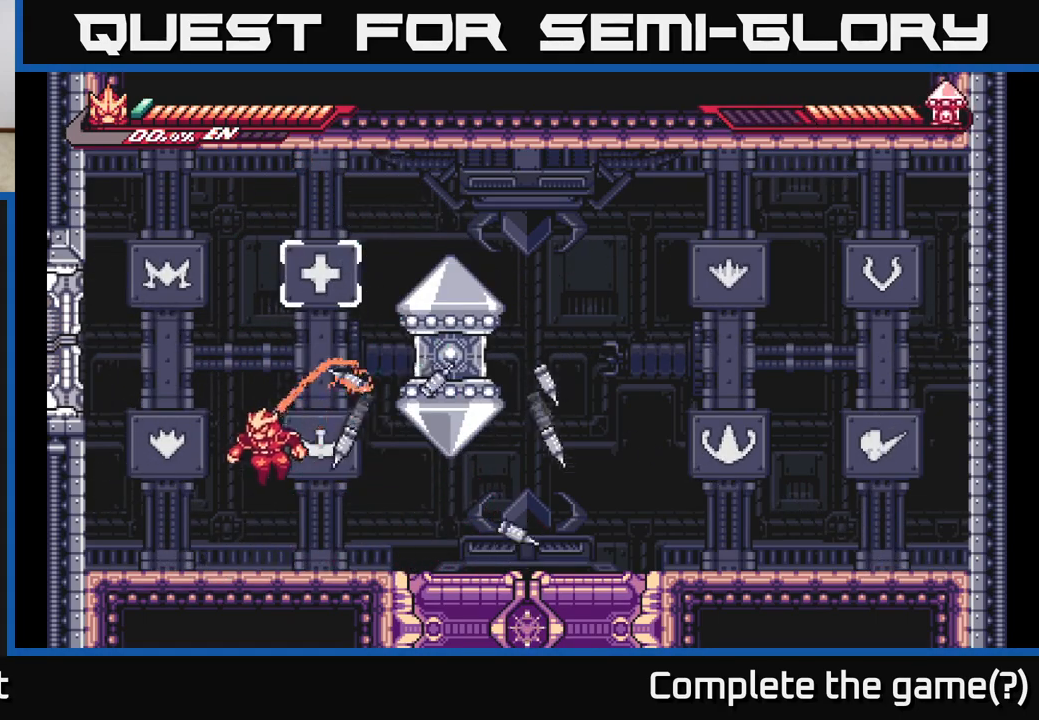
{"buttons": ["A", "L2"], "left_stick": "left", "right_stick": "center", "events": [[150, "L2", "up"], [283, "A", "down"], [283, "L2", "down"]]}
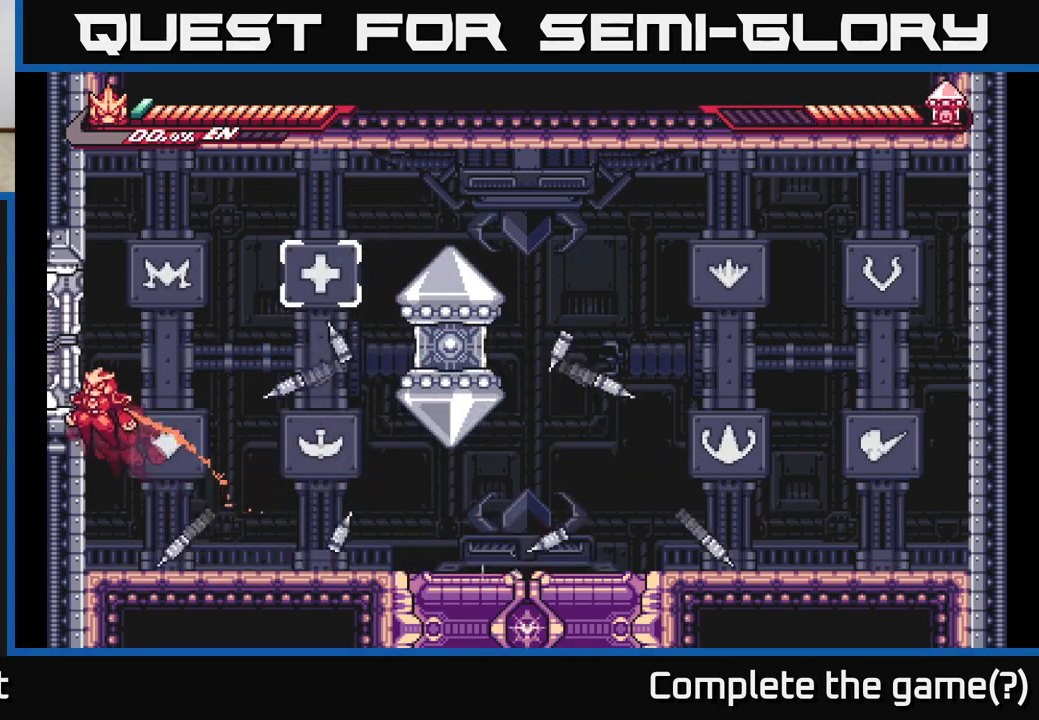
{"buttons": ["A", "L2"], "left_stick": "left", "right_stick": "center", "events": [[33, "A", "up"], [83, "A", "down"], [317, "A", "up"], [367, "A", "down"]]}
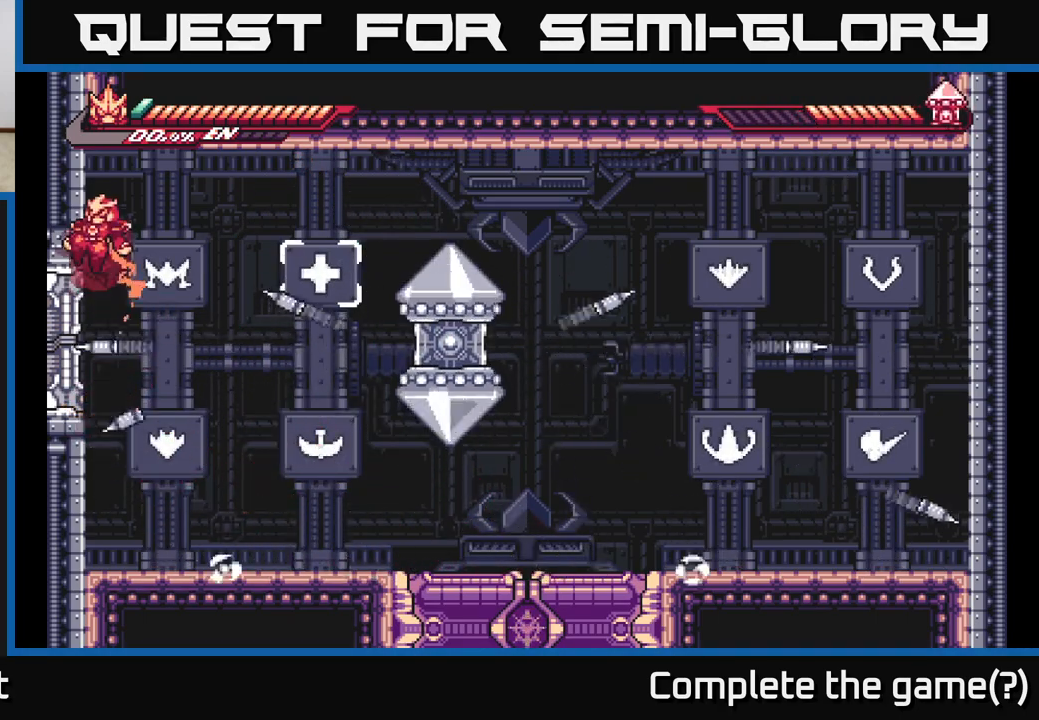
{"buttons": [], "left_stick": "center", "right_stick": "center", "events": [[117, "A", "up"], [217, "A", "down"], [400, "left_stick", "center"], [450, "L2", "up"], [500, "A", "up"]]}
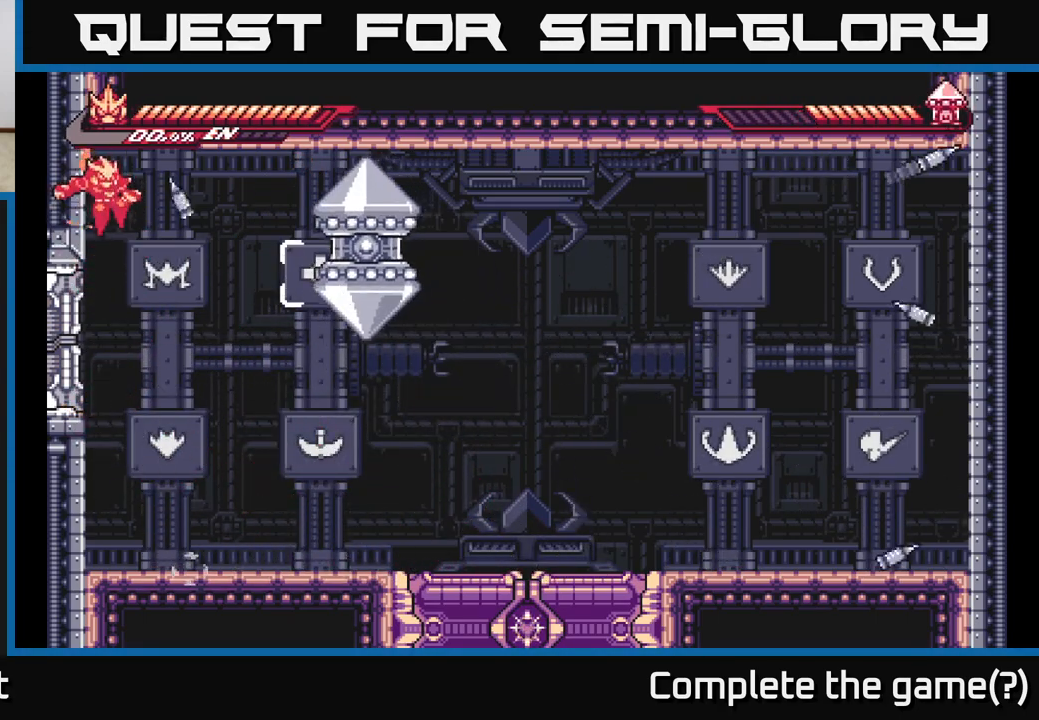
{"buttons": ["X"], "left_stick": "center", "right_stick": "center", "events": [[67, "left_stick", "right"], [100, "L2", "down"], [233, "X", "down"], [267, "L2", "up"], [367, "X", "up"], [433, "X", "down"], [433, "left_stick", "center"]]}
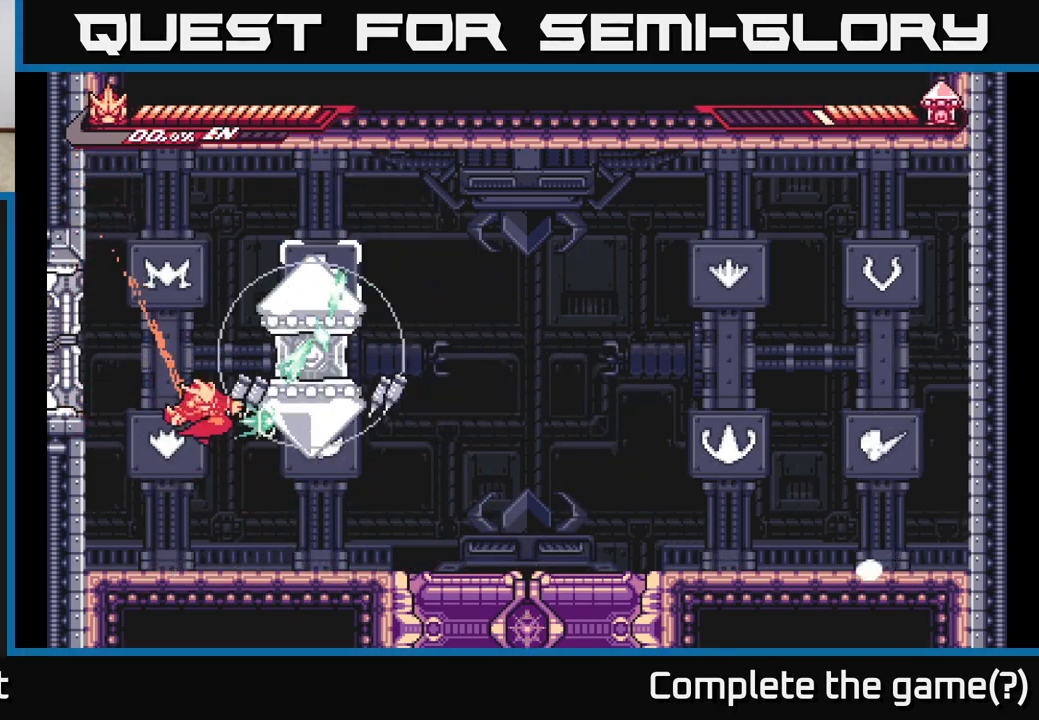
{"buttons": ["A", "X"], "left_stick": "center", "right_stick": "center", "events": [[67, "X", "up"], [167, "A", "down"], [233, "X", "down"], [367, "X", "up"], [467, "X", "down"]]}
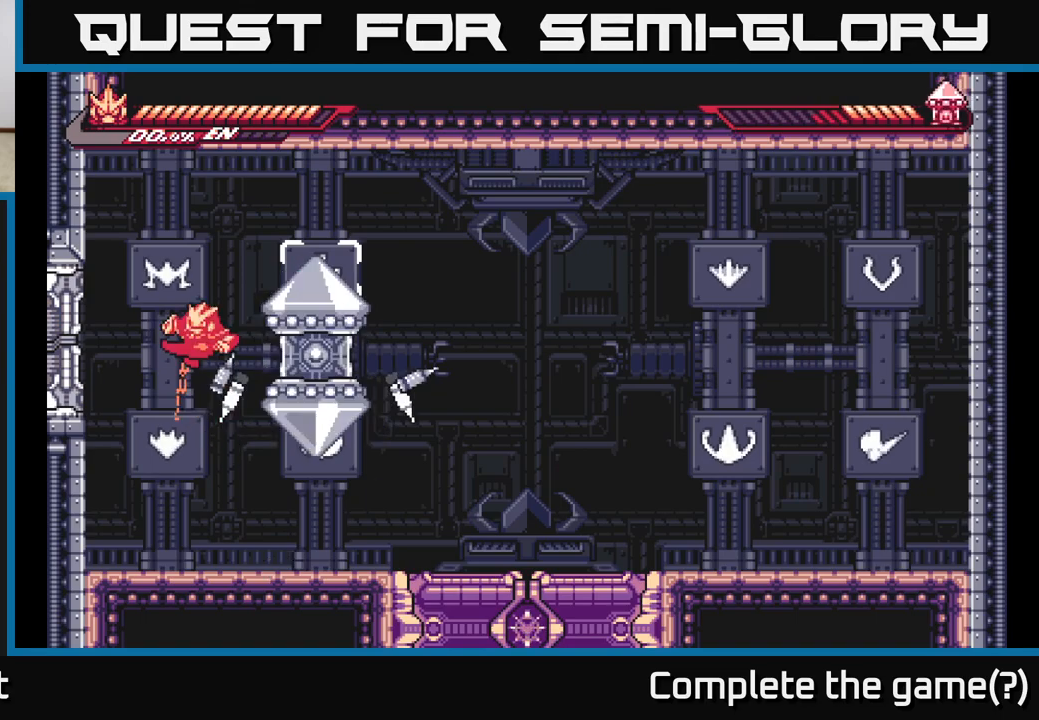
{"buttons": ["A"], "left_stick": "center", "right_stick": "center", "events": [[67, "X", "up"], [183, "X", "down"], [233, "A", "up"], [283, "X", "up"], [350, "X", "down"], [450, "A", "down"], [483, "X", "up"]]}
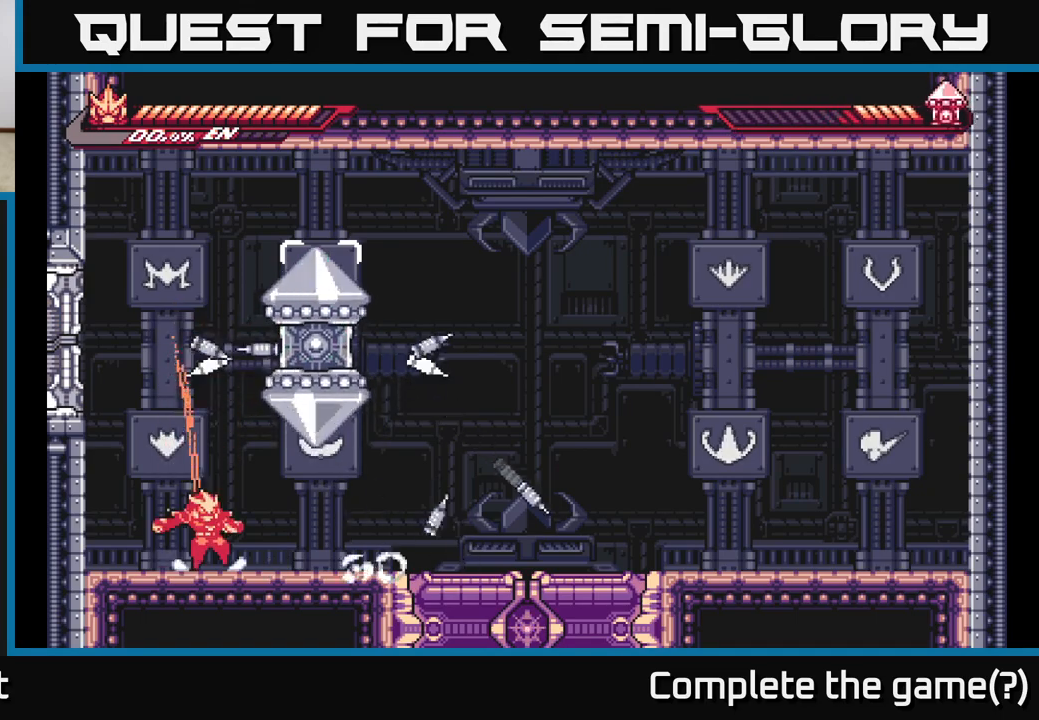
{"buttons": ["X"], "left_stick": "up", "right_stick": "center", "events": [[100, "X", "down"], [117, "A", "up"], [233, "X", "up"], [267, "A", "down"], [283, "left_stick", "up-right"], [367, "X", "down"], [450, "A", "up"], [467, "left_stick", "up"]]}